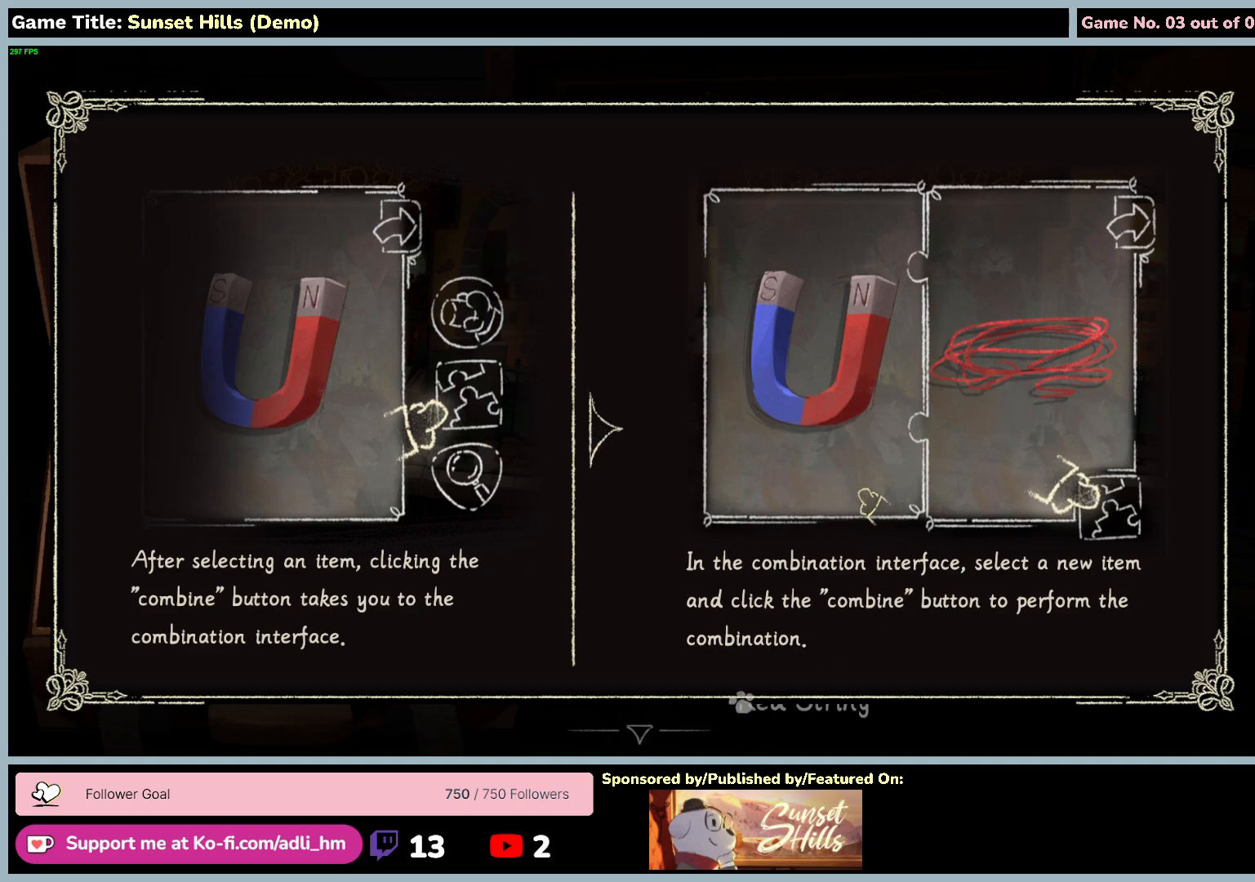
Gameplay with keyboard and mouse; each line is a JSON object with the keys and mouse buttons held at the frame after it. "events" lists presses ("down") and releases ("up") of "0", "1", "2", "3", "4", "5", "6", "7", "8", "9", "a", "alt", "b", "c", "caps_lock", "ctrl", "d", "down", "e", "escape", "f", "f1", "f2", "f3", "f4", "f5", "f6", "f7", "f8", "g", "h", "i", "j", "k", "l", "left", "m", "n", "o", "p", "q", "r", "return", "right", "s", "shift", "space", "t", "tab", "tilde", "u", "up", "v", "w", "x", "y", "z", "mouse_left", "mouse_wheel" and "mouse_right" between this image and that frame as [ms after this image, input, new state], when the widget could be followed in between. "mouse_left", "mouse_wheel", "mouse_right" = the "left", "wheel", "right" buttons of the "mouse" list. No other keys are recorded. "wheel" means that the mouse wheel is clicked or scrolled. Mouse movement is not recorded.
{"keys": [], "mouse": [], "events": []}
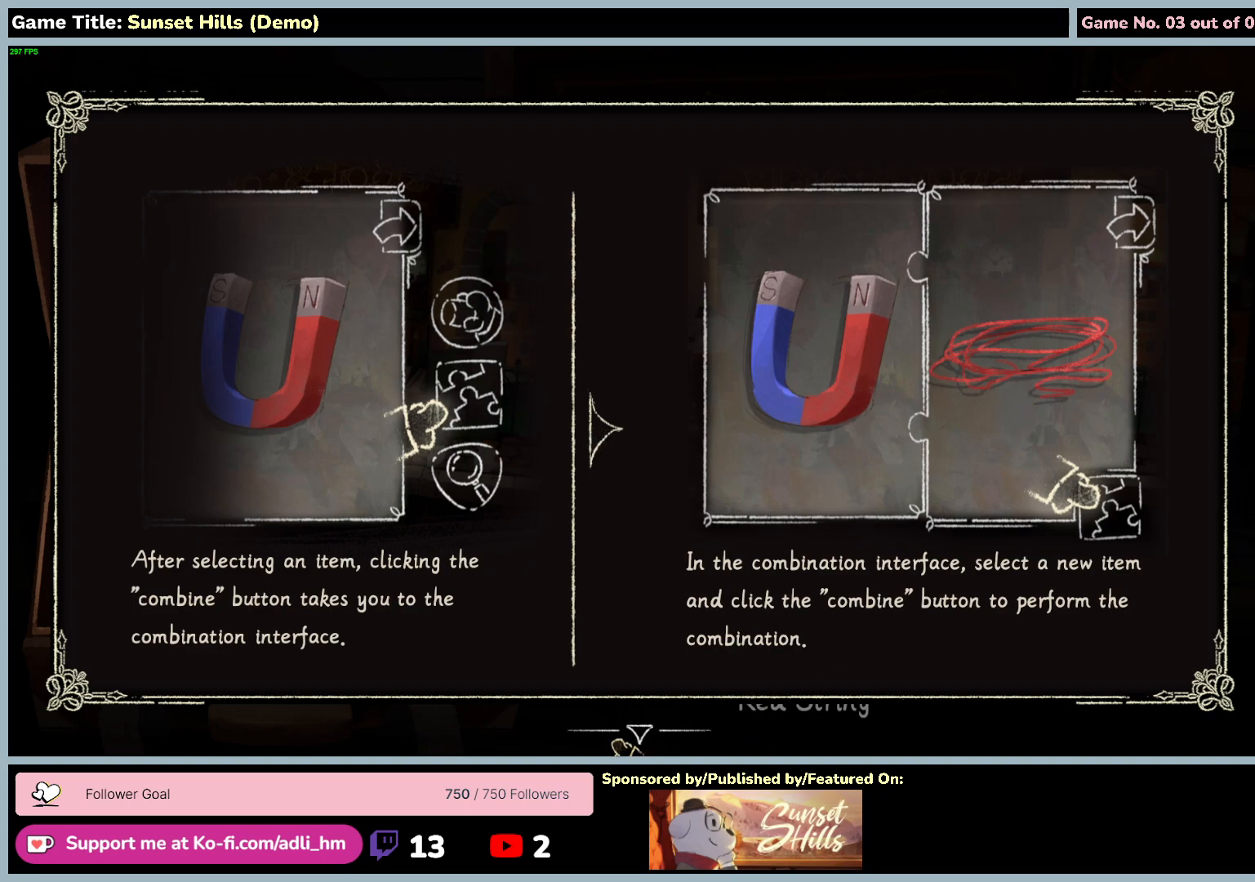
{"keys": [], "mouse": [], "events": [[67, "mouse_left", "down"], [384, "mouse_left", "up"]]}
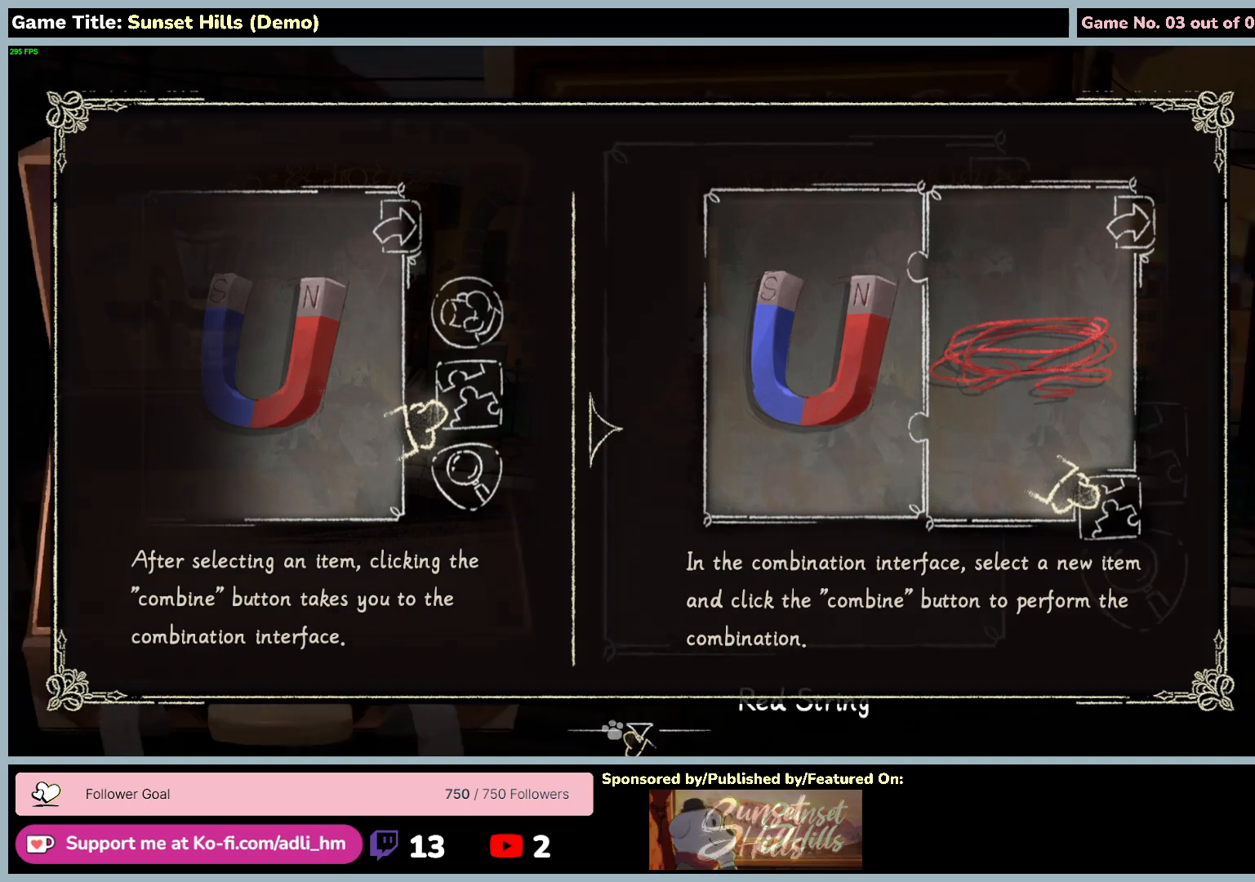
{"keys": [], "mouse": [], "events": []}
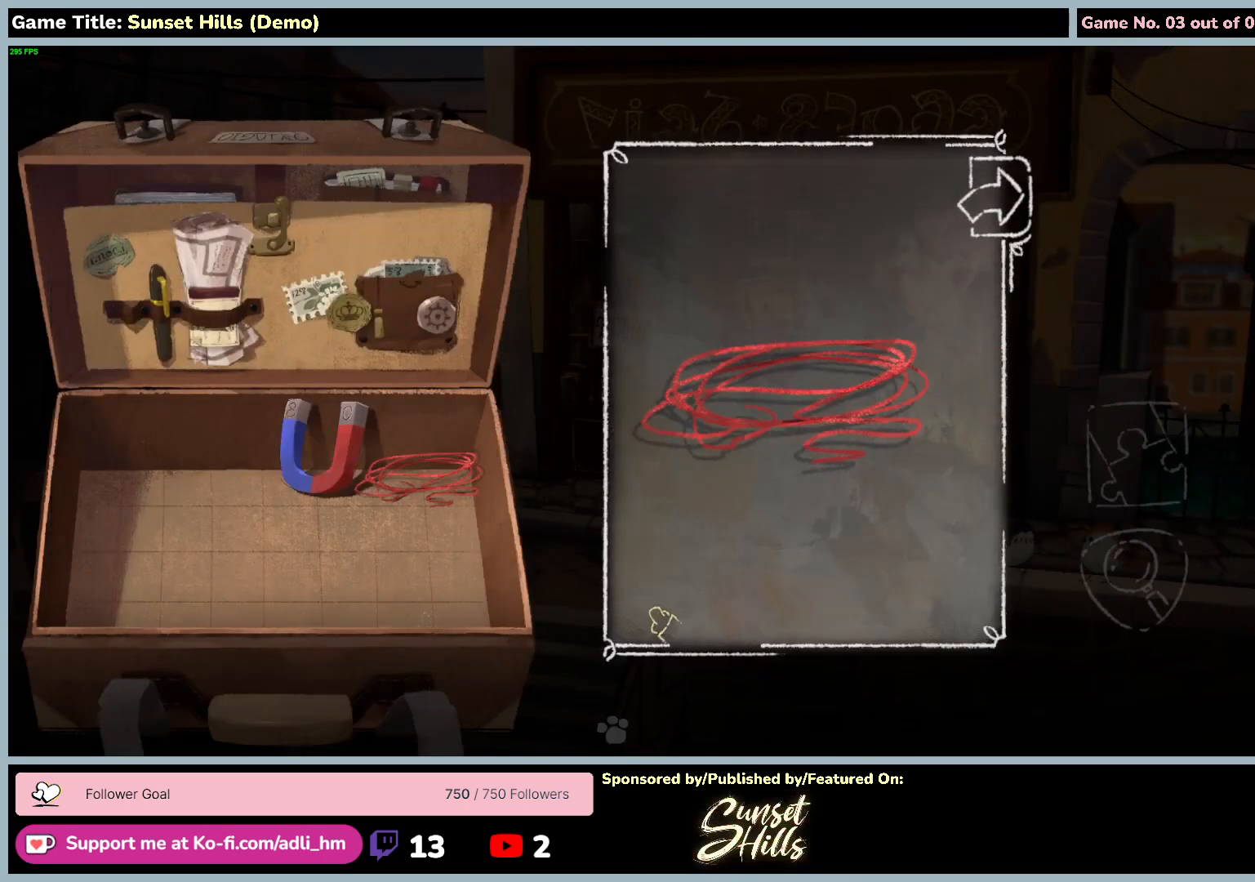
{"keys": [], "mouse": [], "events": []}
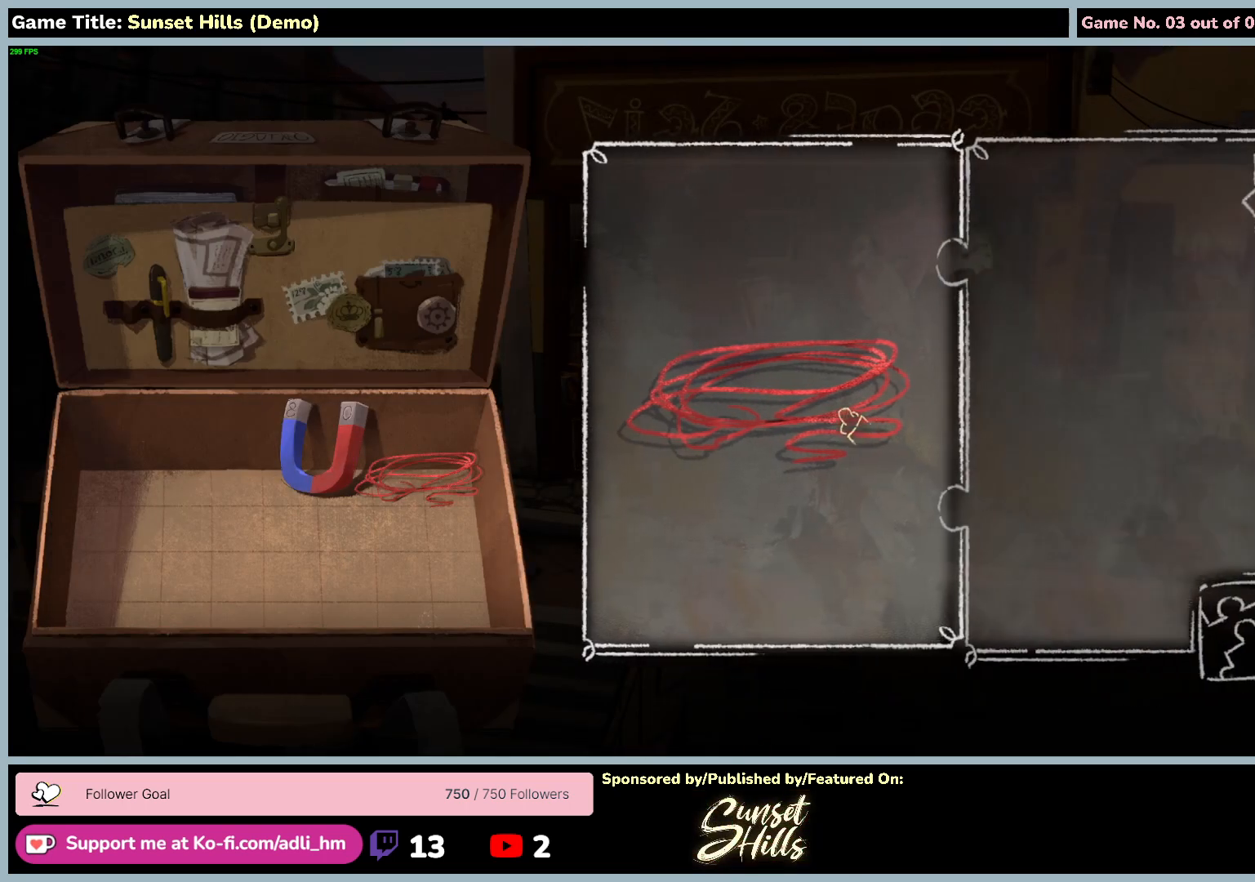
{"keys": [], "mouse": [], "events": []}
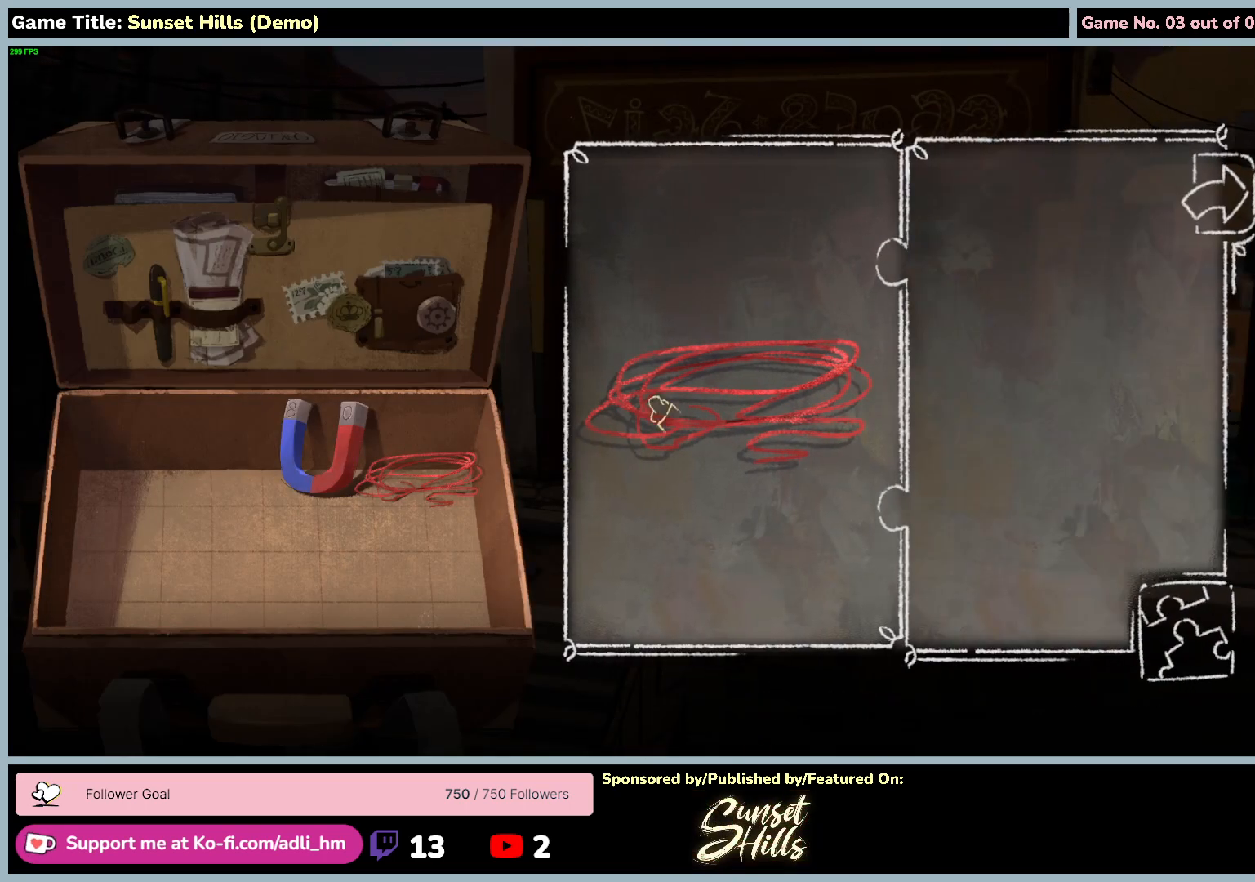
{"keys": [], "mouse": [], "events": []}
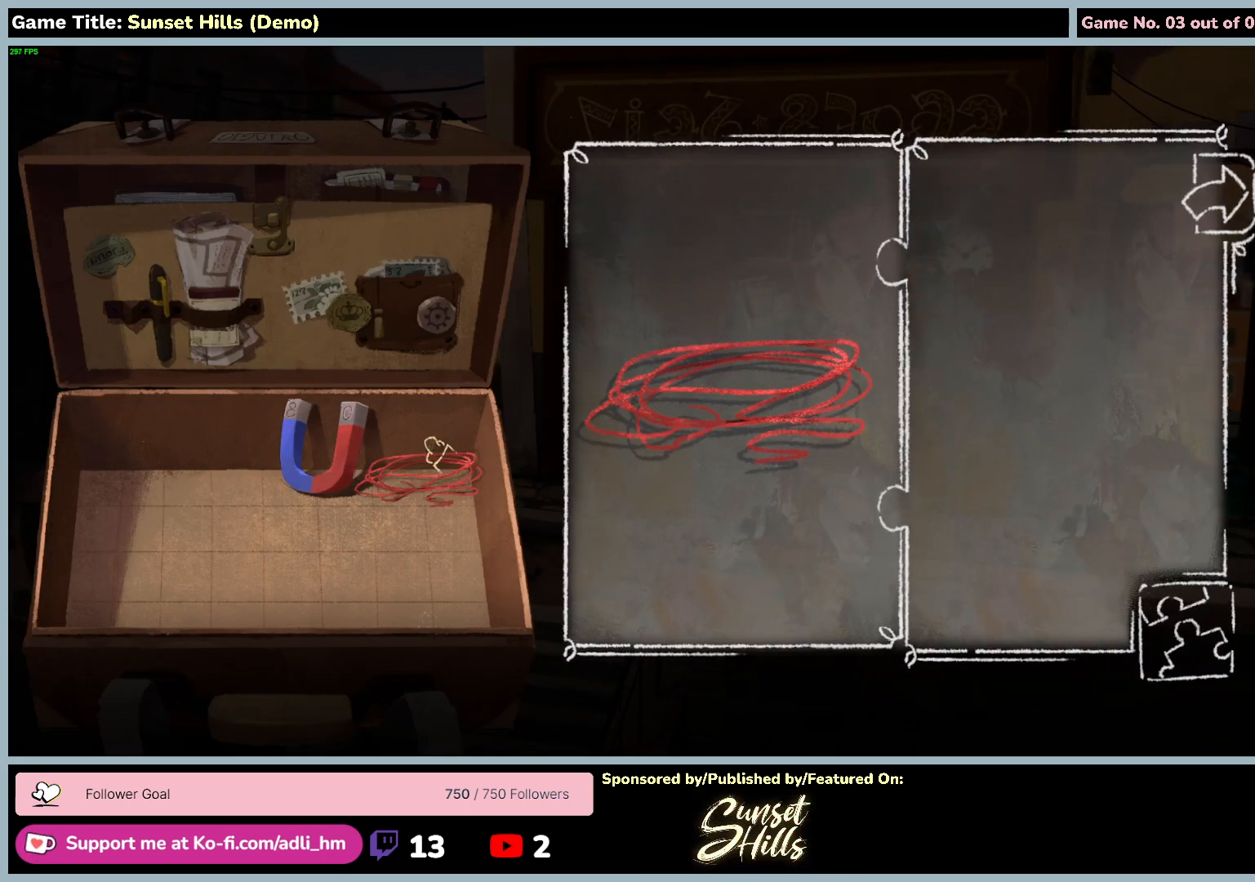
{"keys": [], "mouse": ["left"], "events": [[184, "mouse_left", "down"]]}
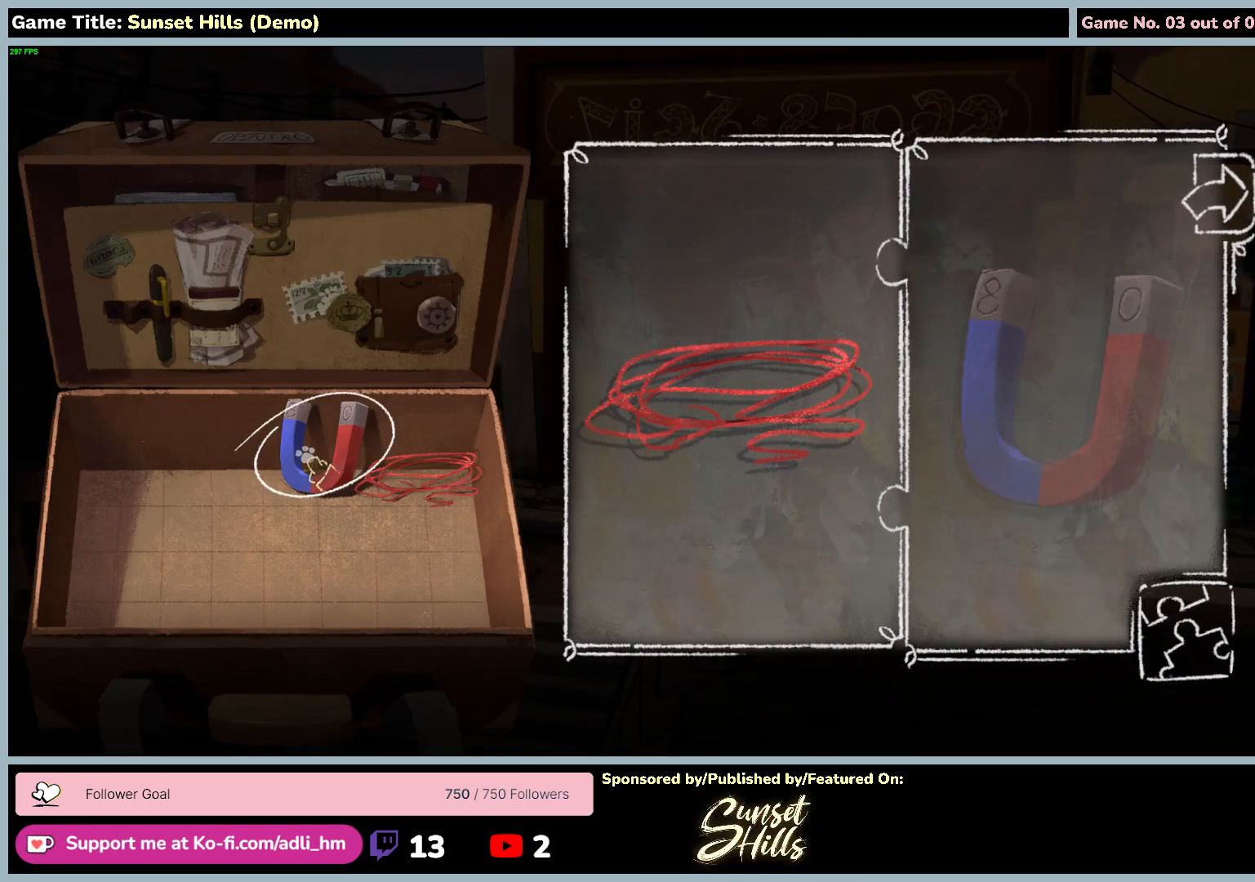
{"keys": [], "mouse": [], "events": [[50, "mouse_left", "up"]]}
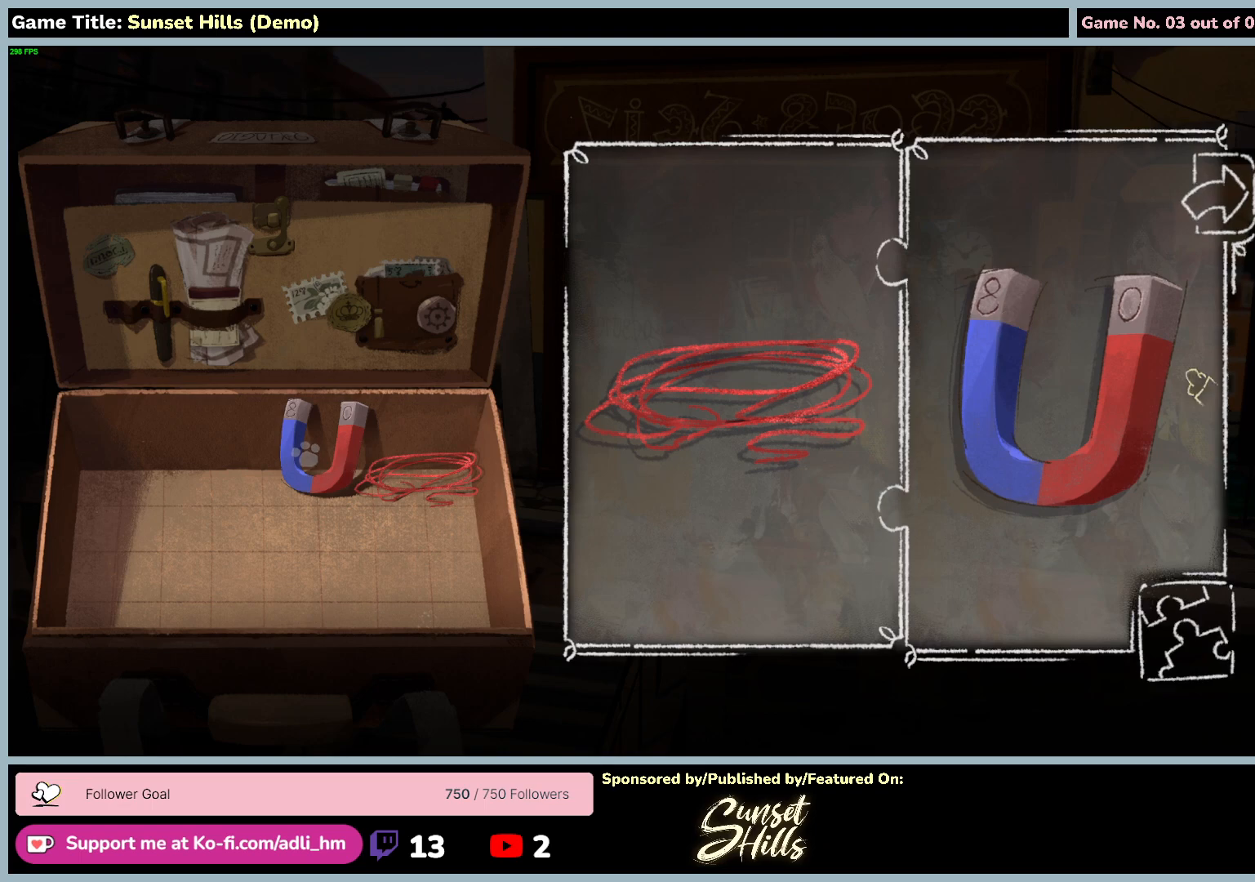
{"keys": [], "mouse": ["left"], "events": [[450, "mouse_left", "down"]]}
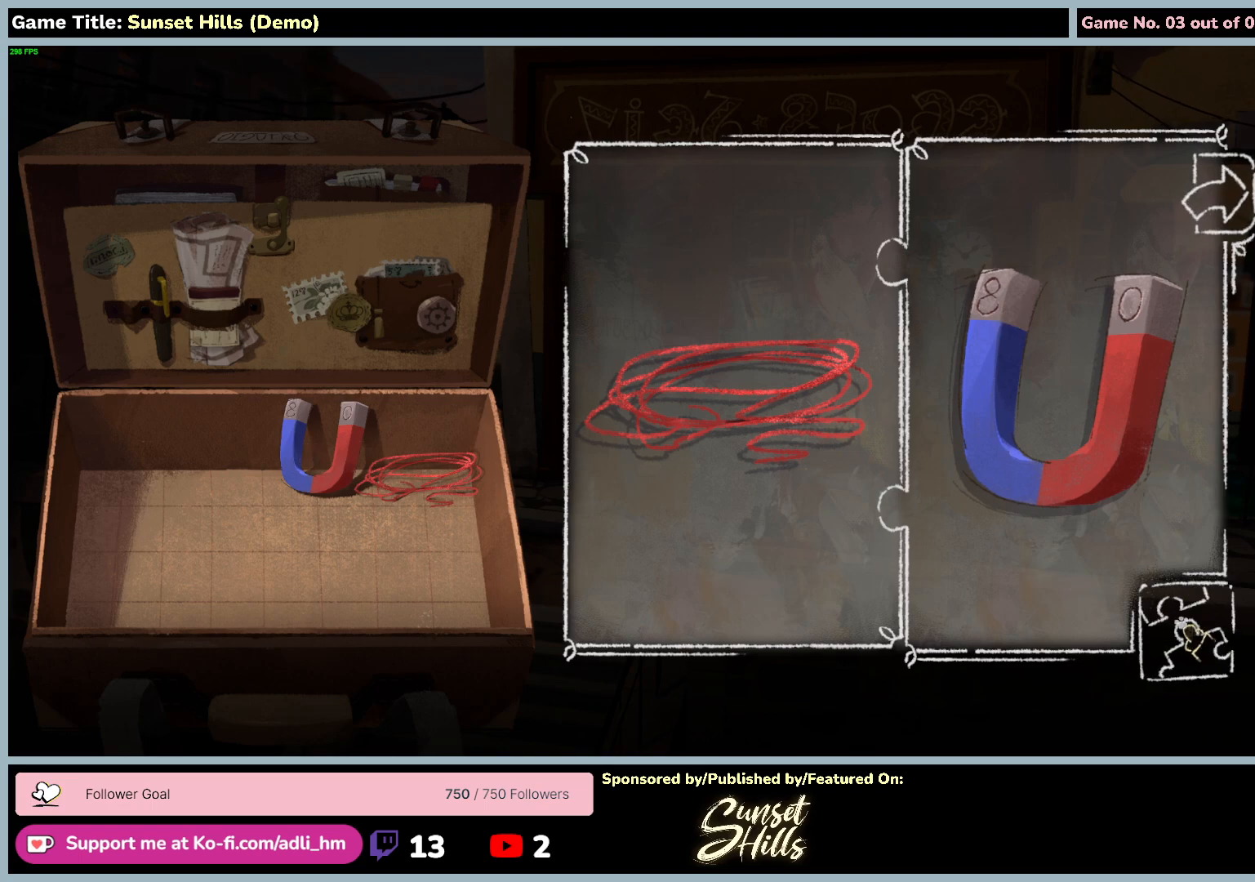
{"keys": [], "mouse": [], "events": [[284, "mouse_left", "up"]]}
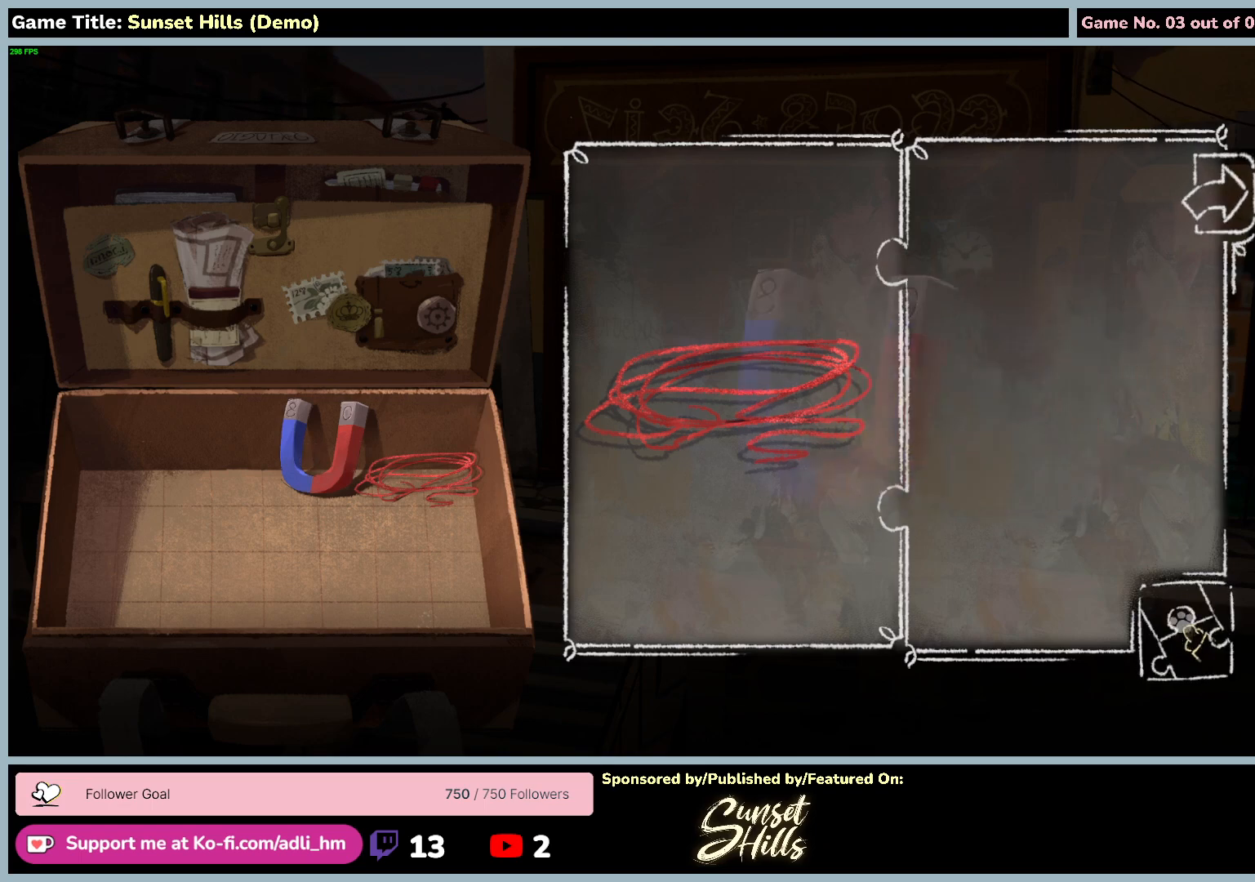
{"keys": [], "mouse": [], "events": []}
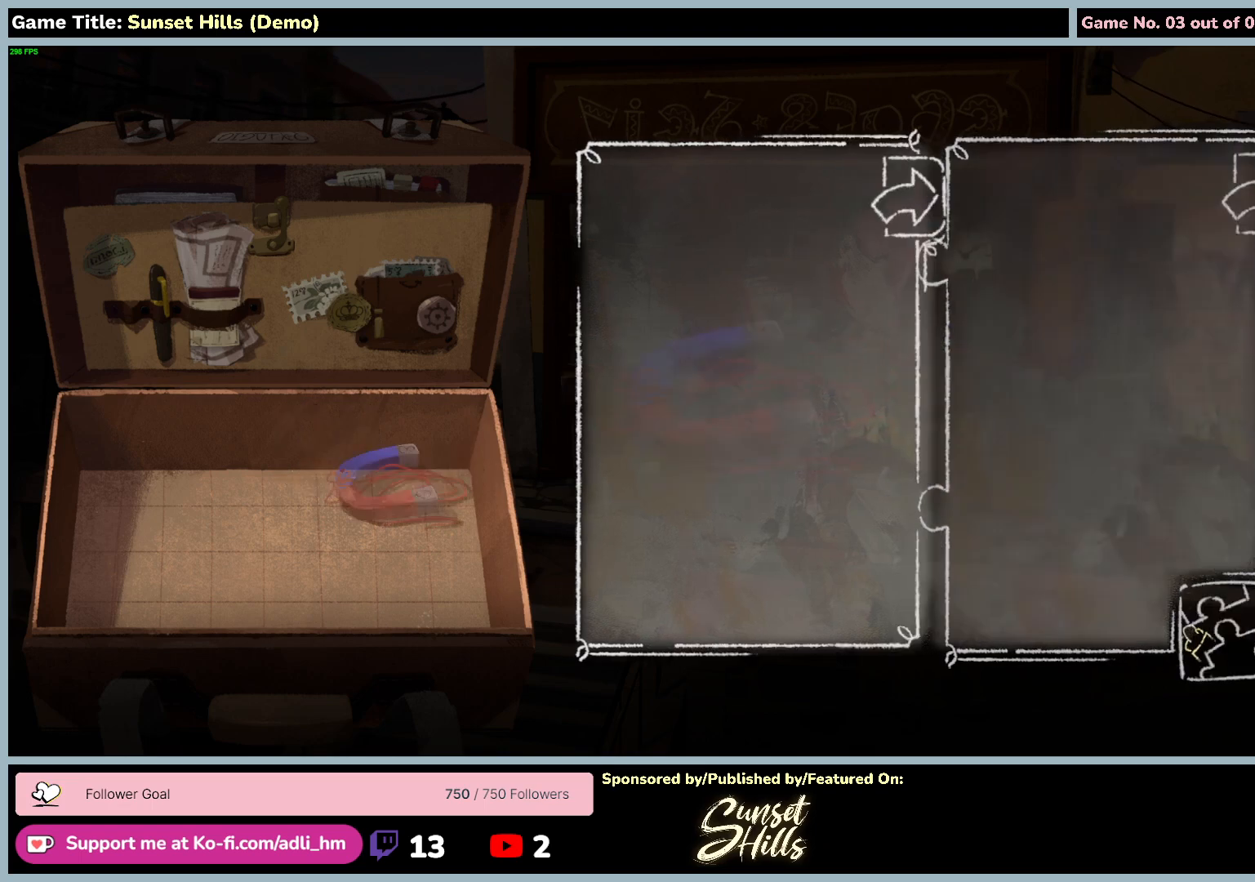
{"keys": [], "mouse": [], "events": []}
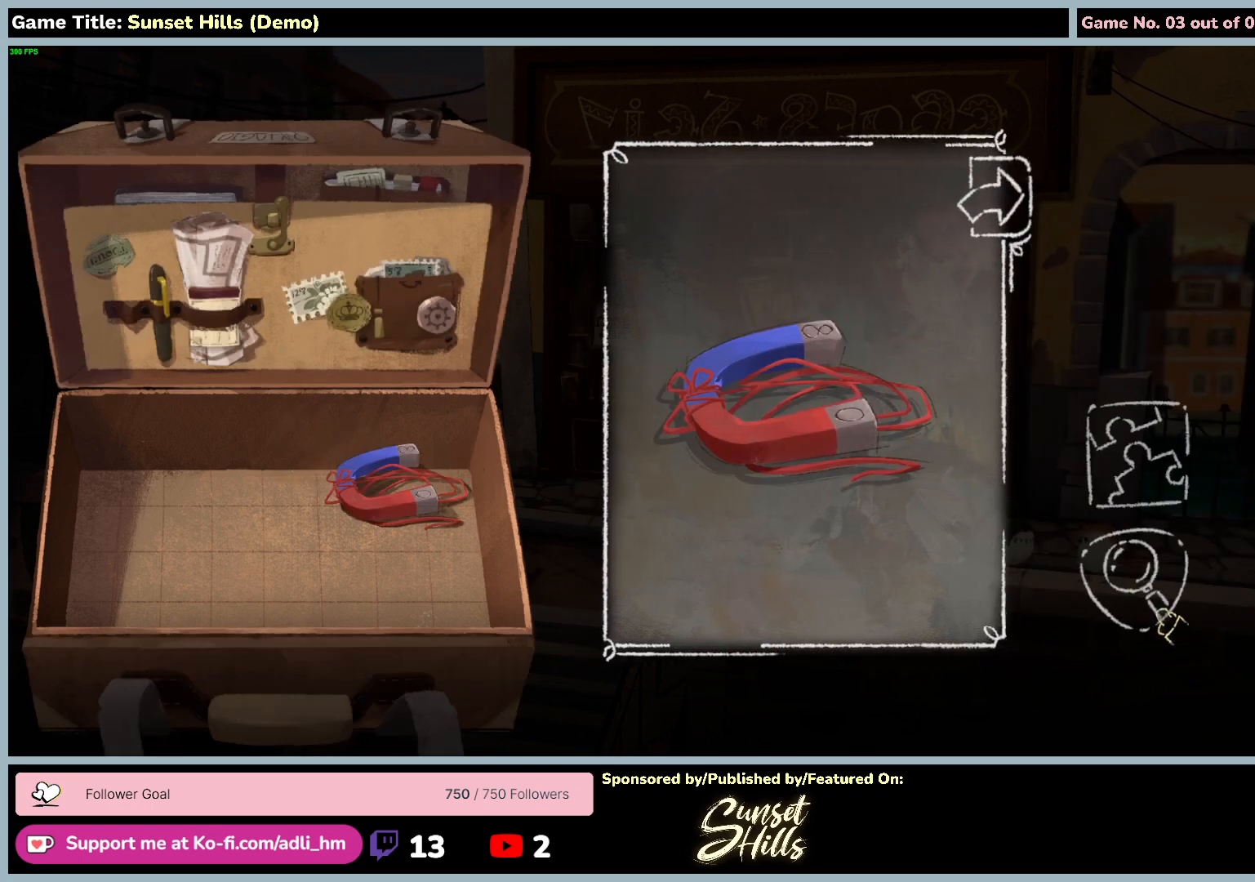
{"keys": [], "mouse": [], "events": []}
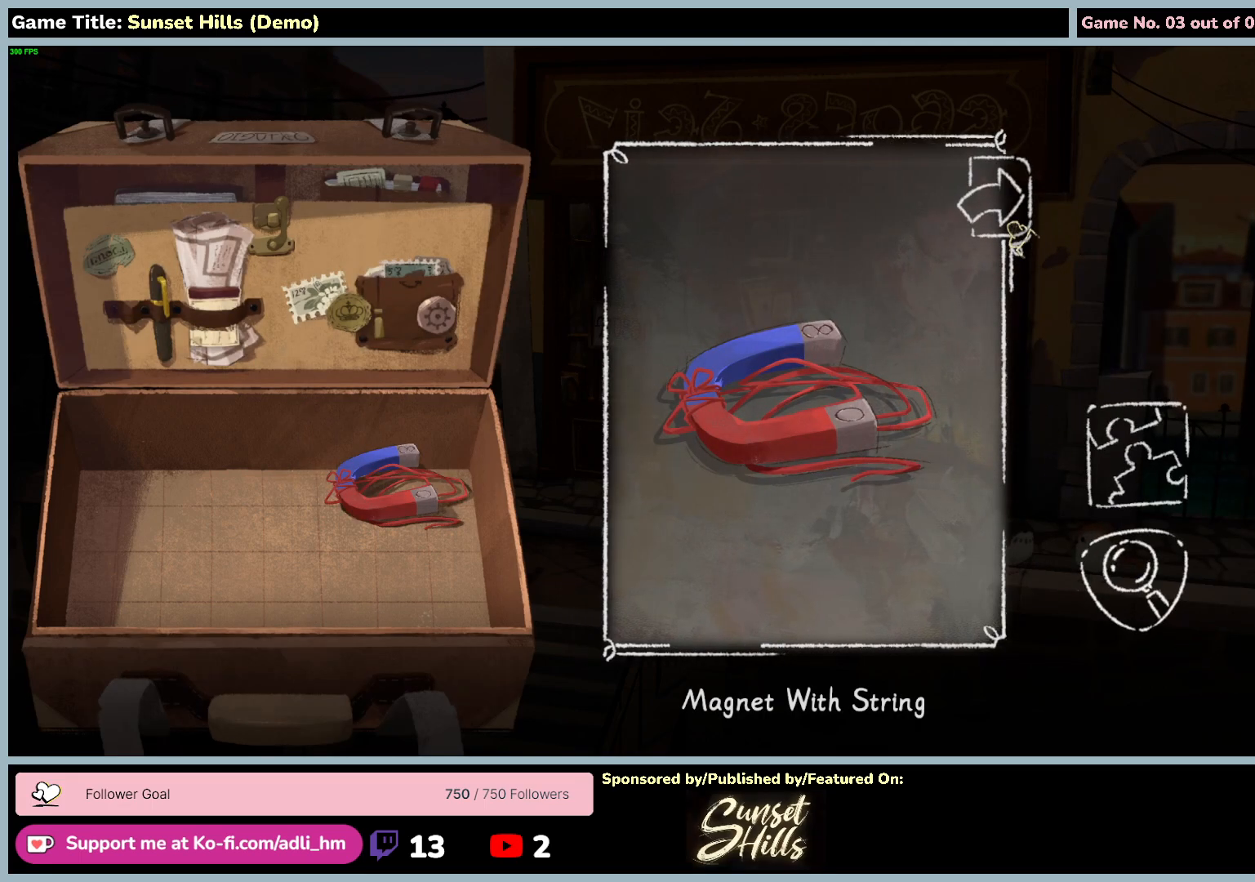
{"keys": [], "mouse": [], "events": []}
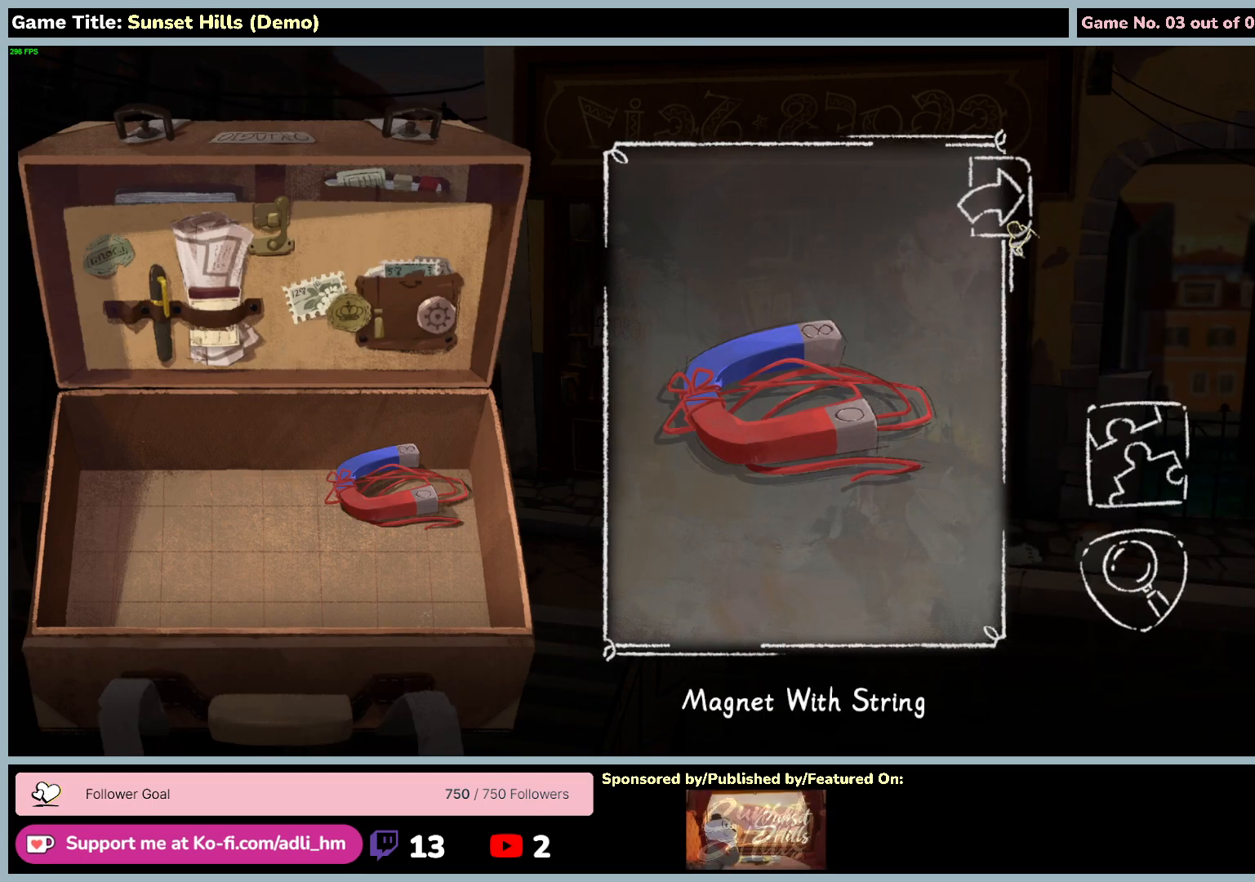
{"keys": [], "mouse": [], "events": []}
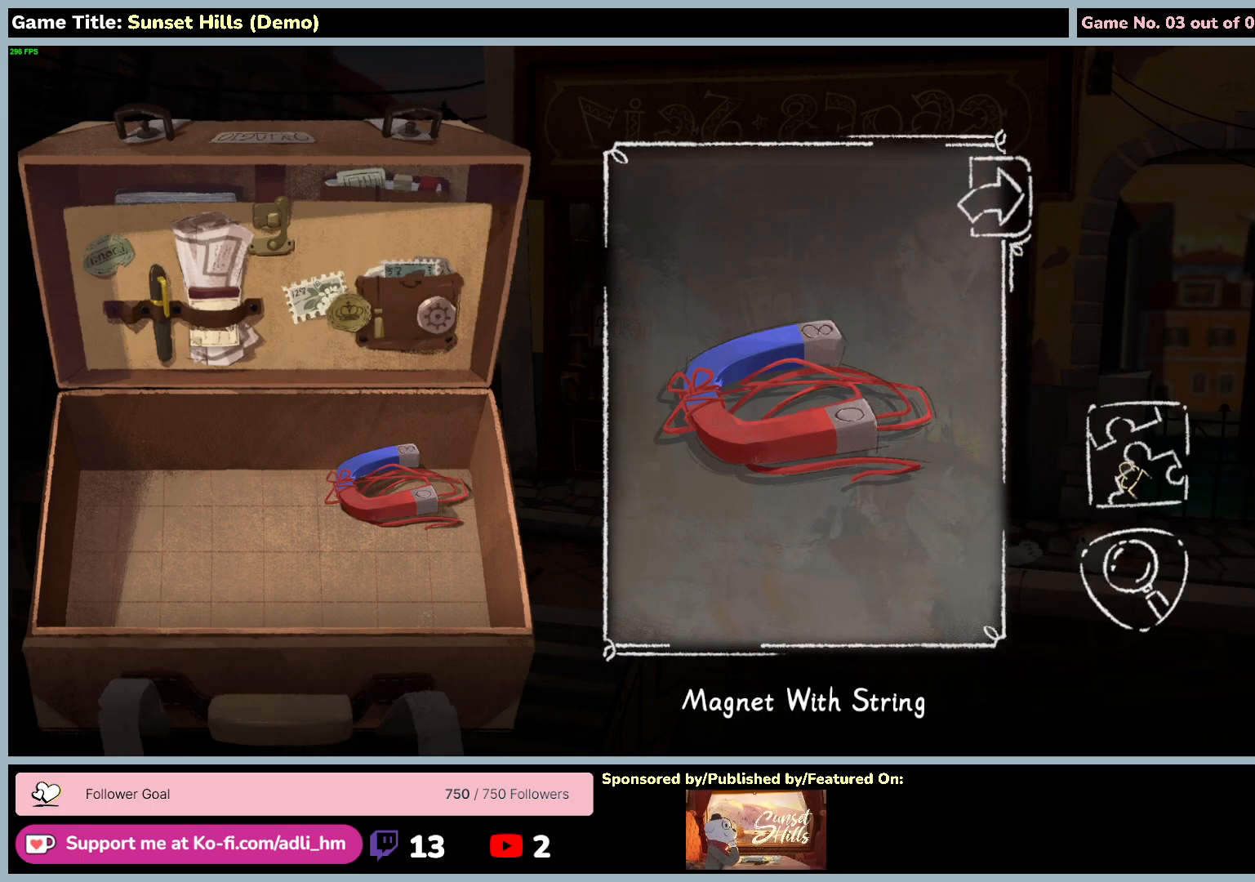
{"keys": [], "mouse": [], "events": [[34, "mouse_left", "down"], [350, "mouse_left", "up"]]}
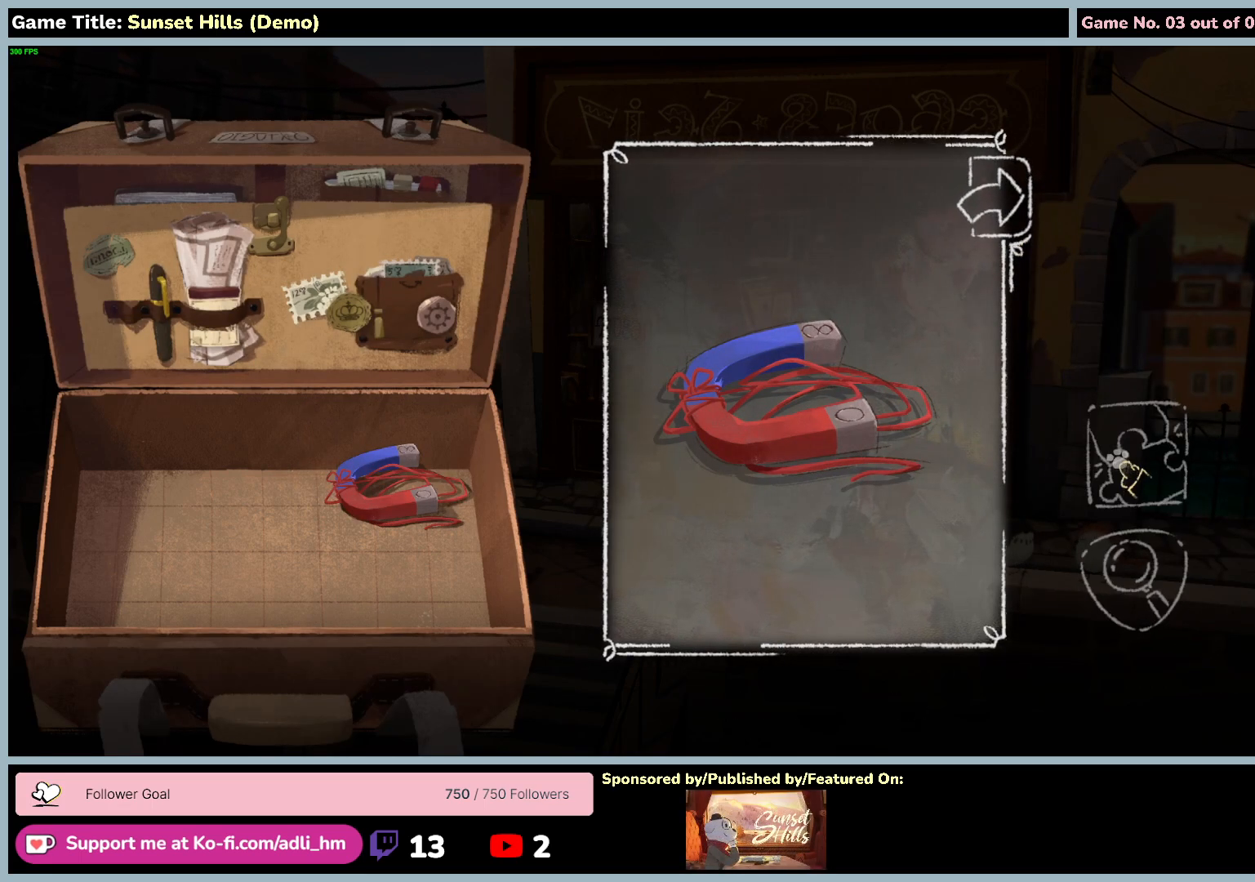
{"keys": [], "mouse": [], "events": []}
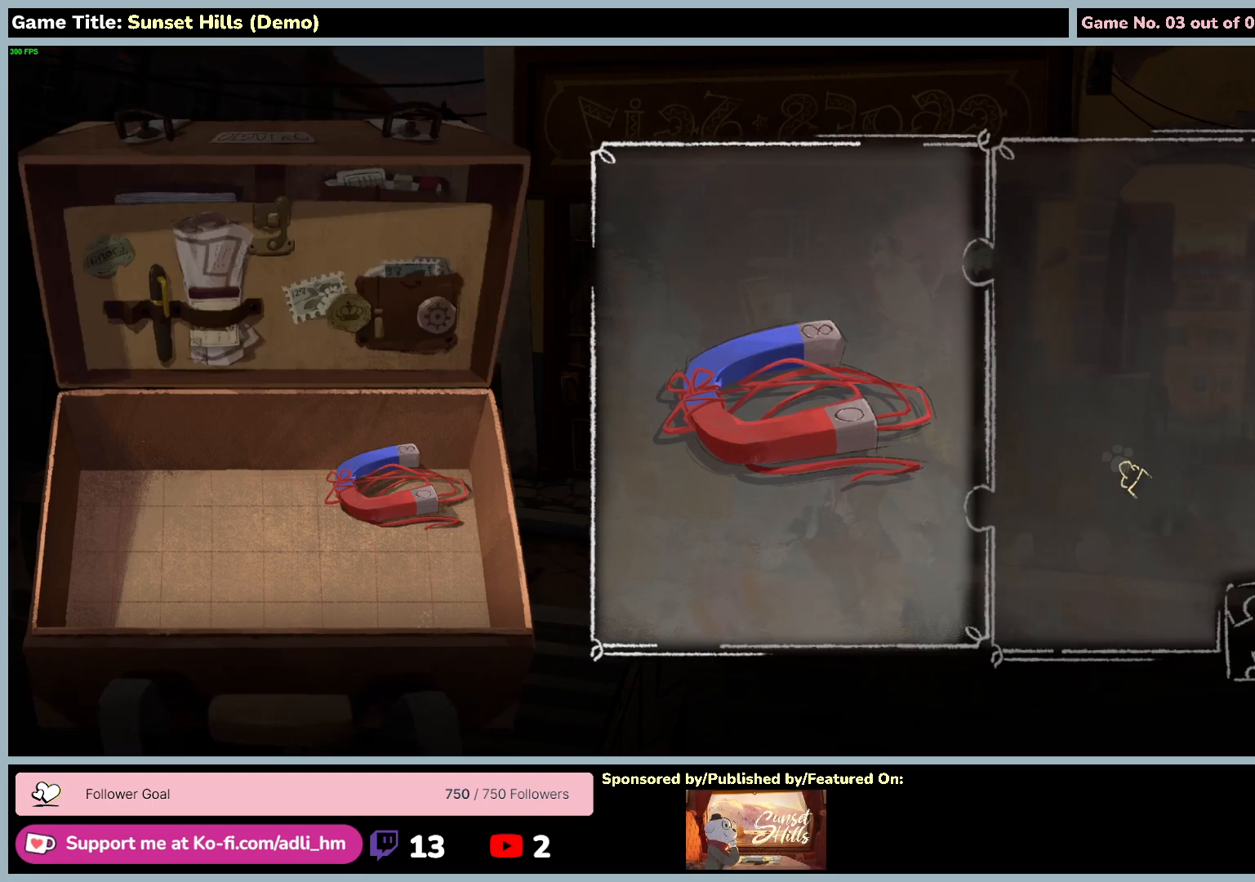
{"keys": [], "mouse": [], "events": []}
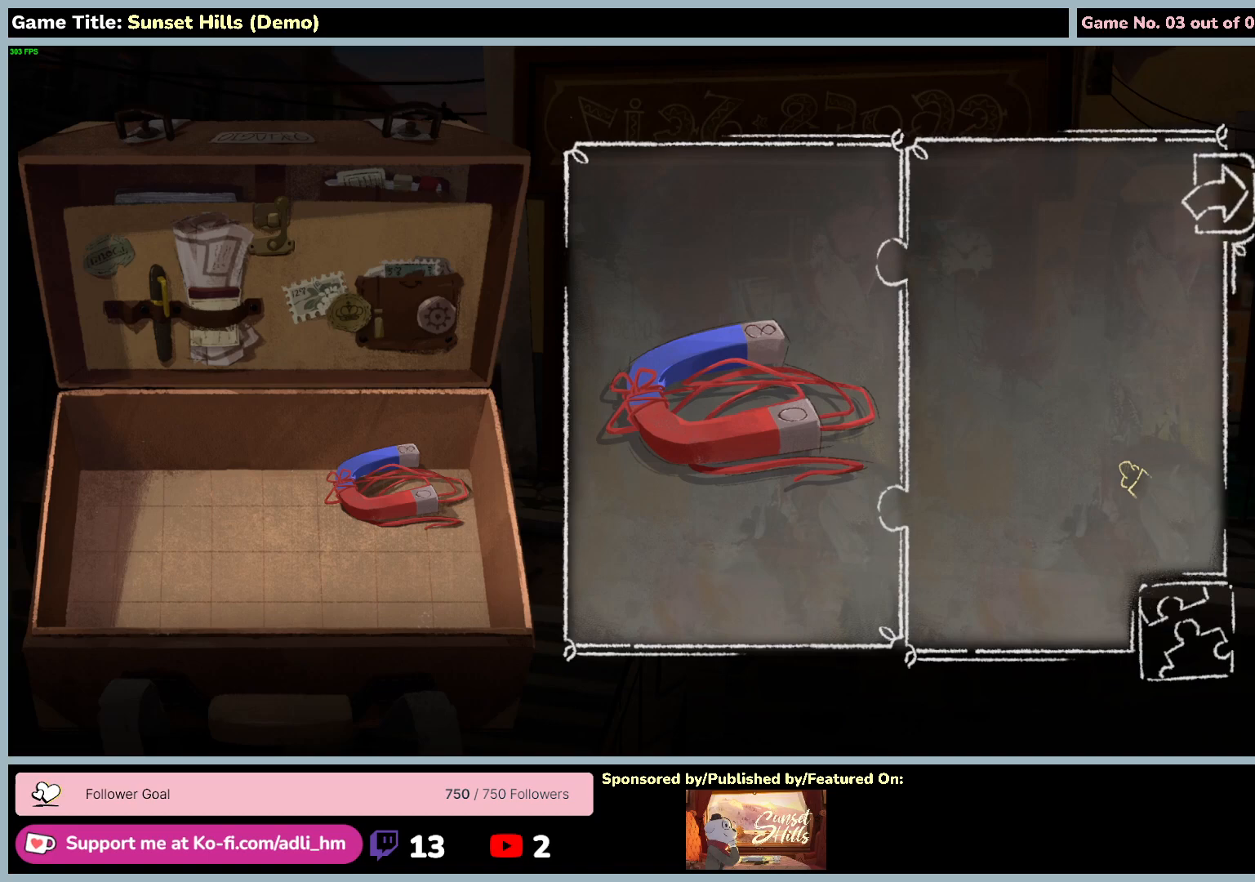
{"keys": [], "mouse": [], "events": []}
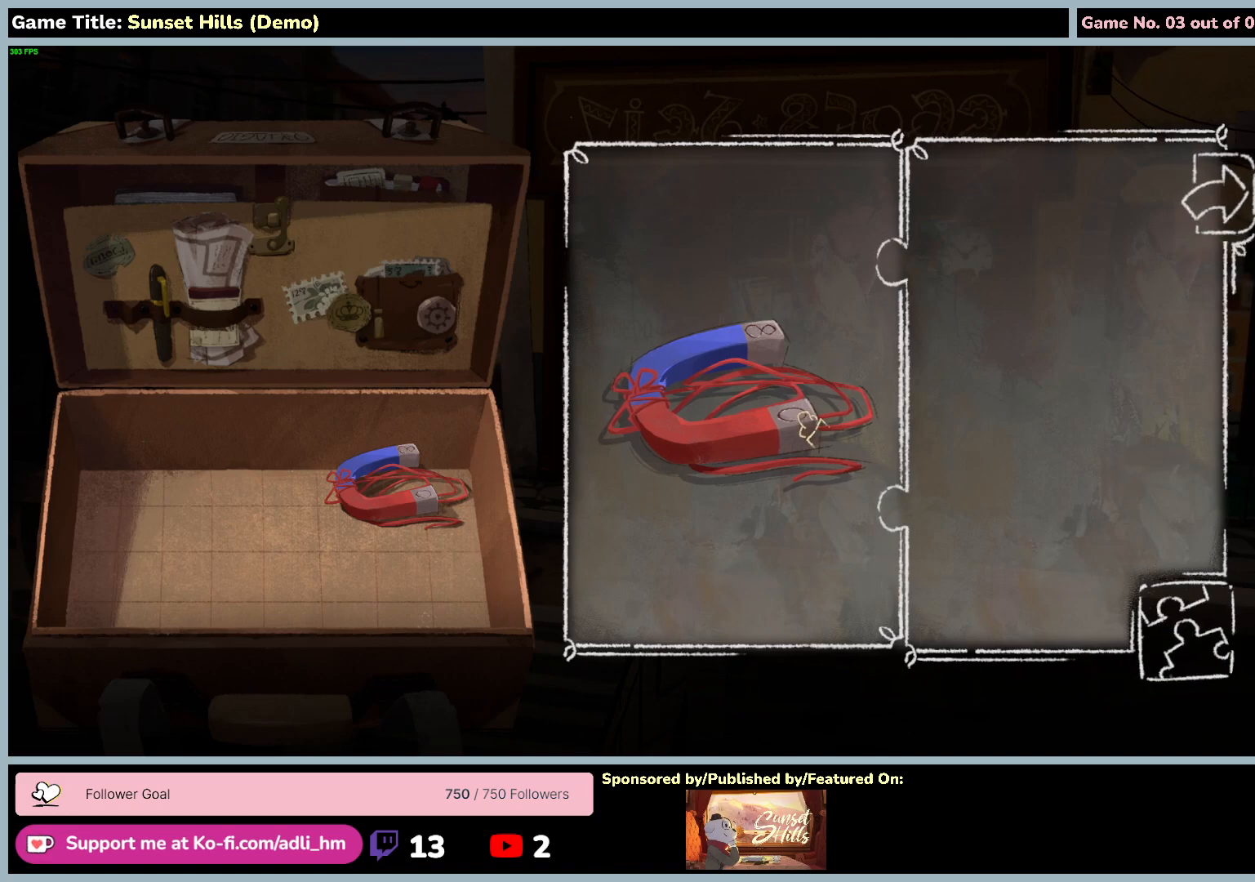
{"keys": [], "mouse": [], "events": []}
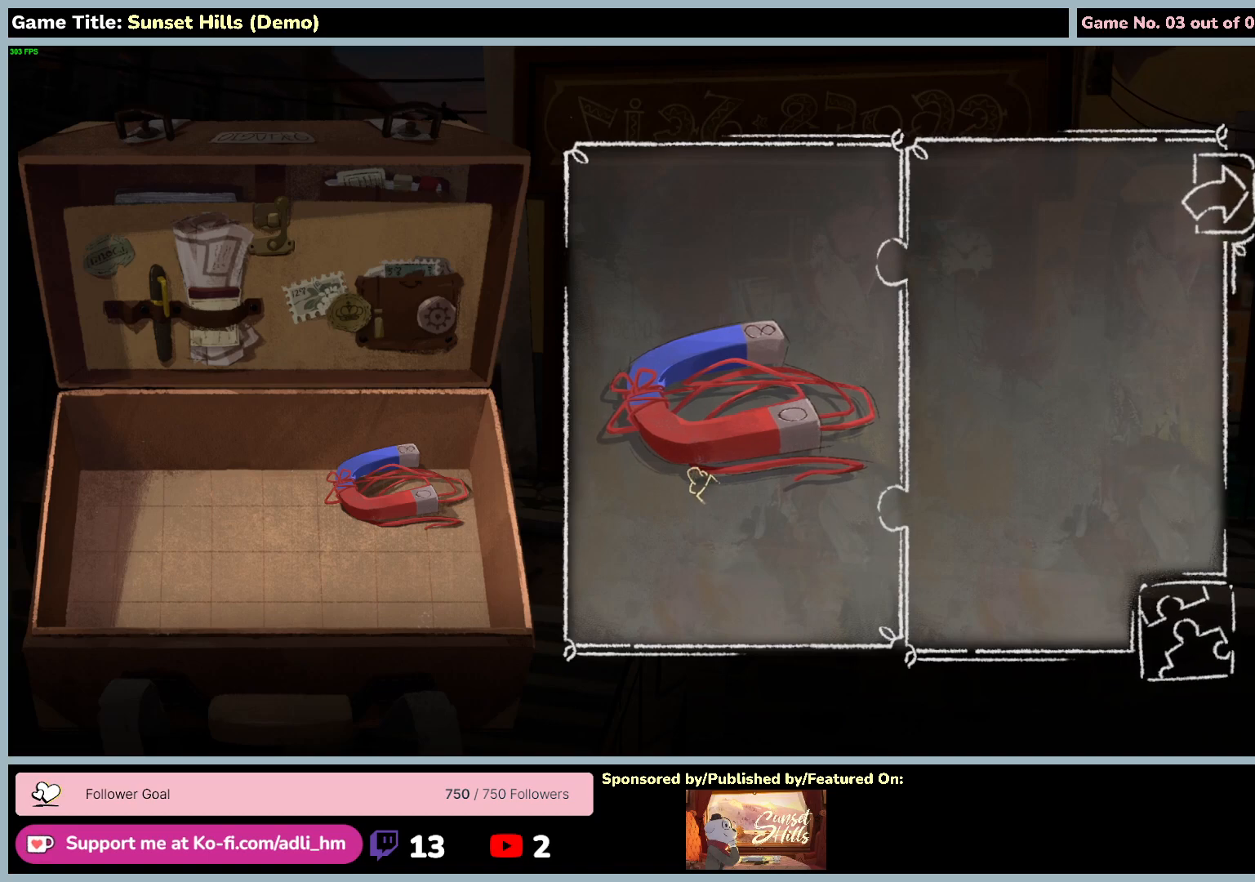
{"keys": [], "mouse": [], "events": [[150, "mouse_left", "down"], [484, "mouse_left", "up"]]}
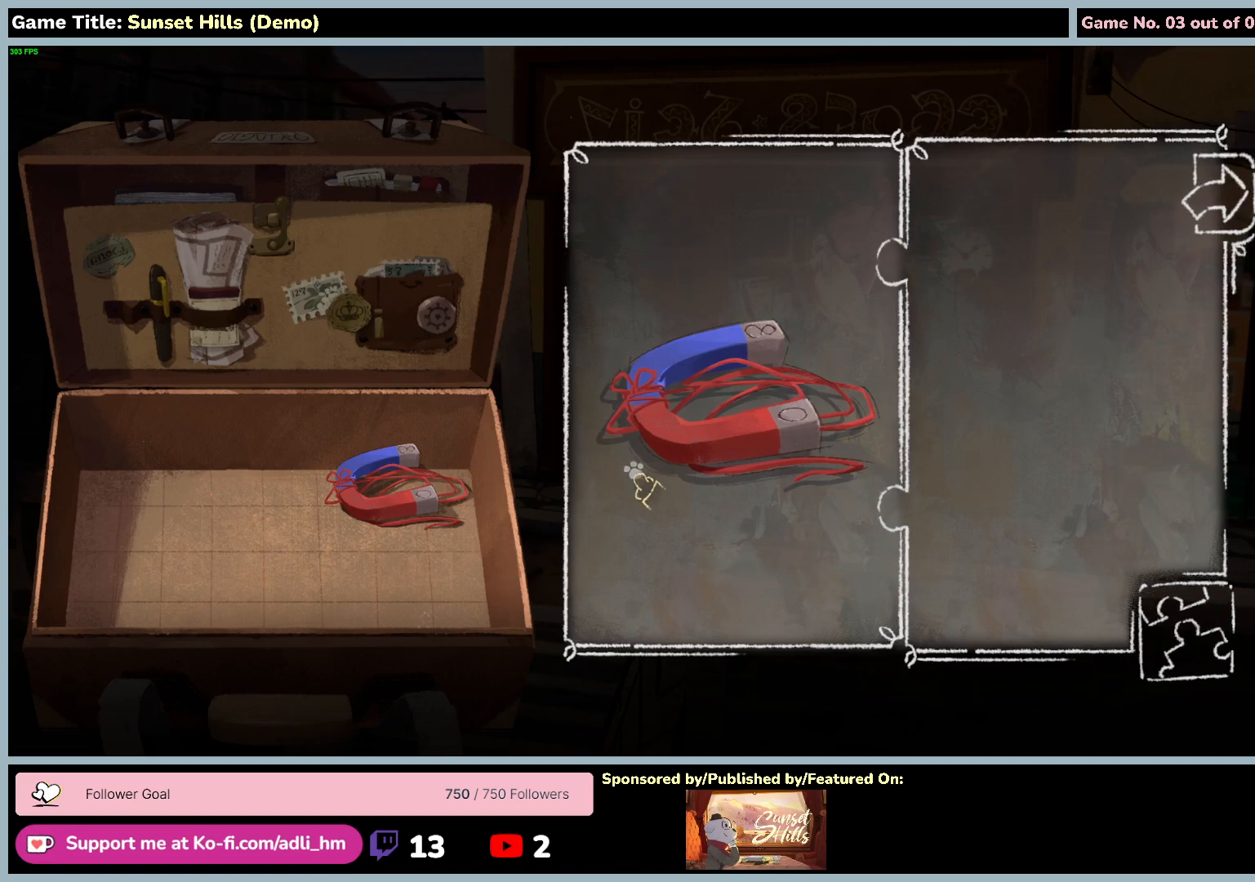
{"keys": [], "mouse": ["left"], "events": [[267, "mouse_left", "down"]]}
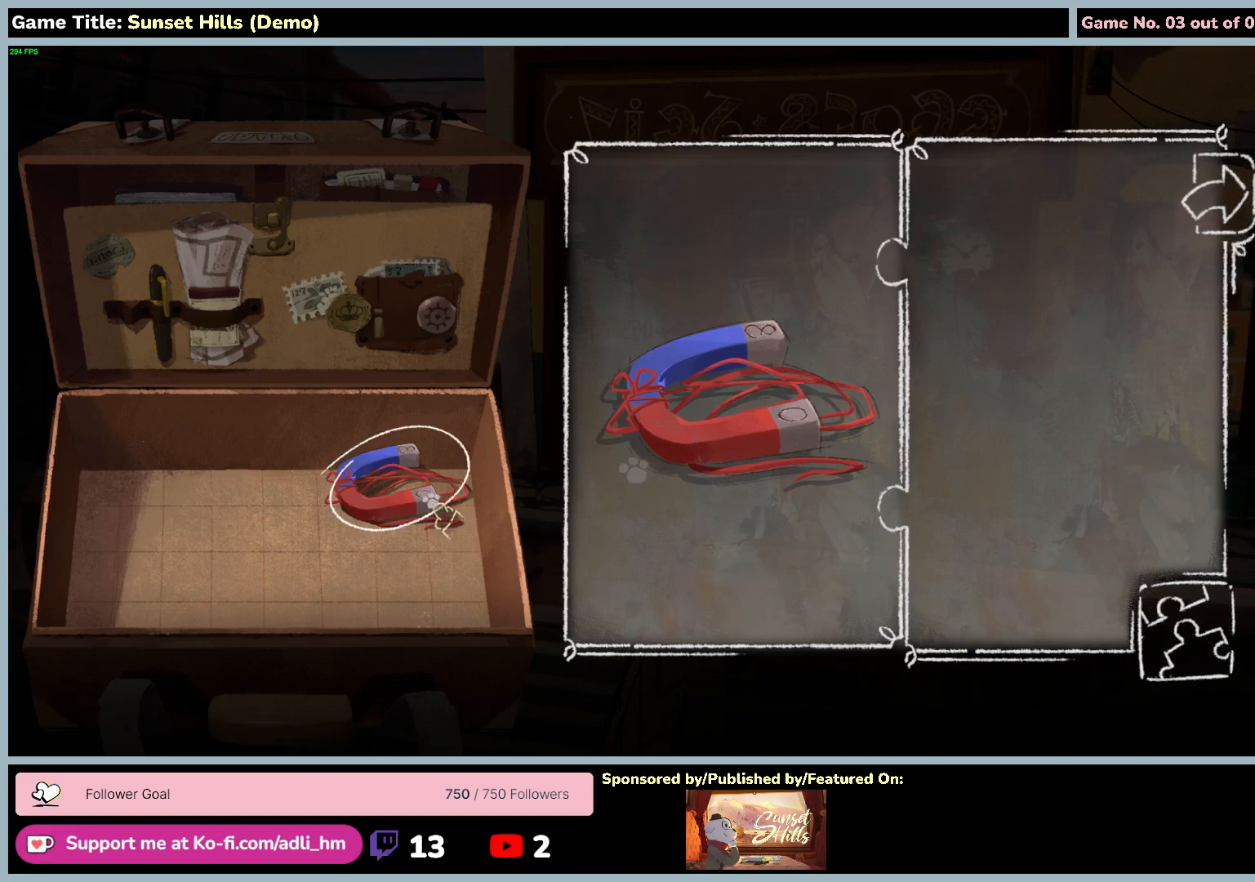
{"keys": [], "mouse": [], "events": [[100, "mouse_left", "up"]]}
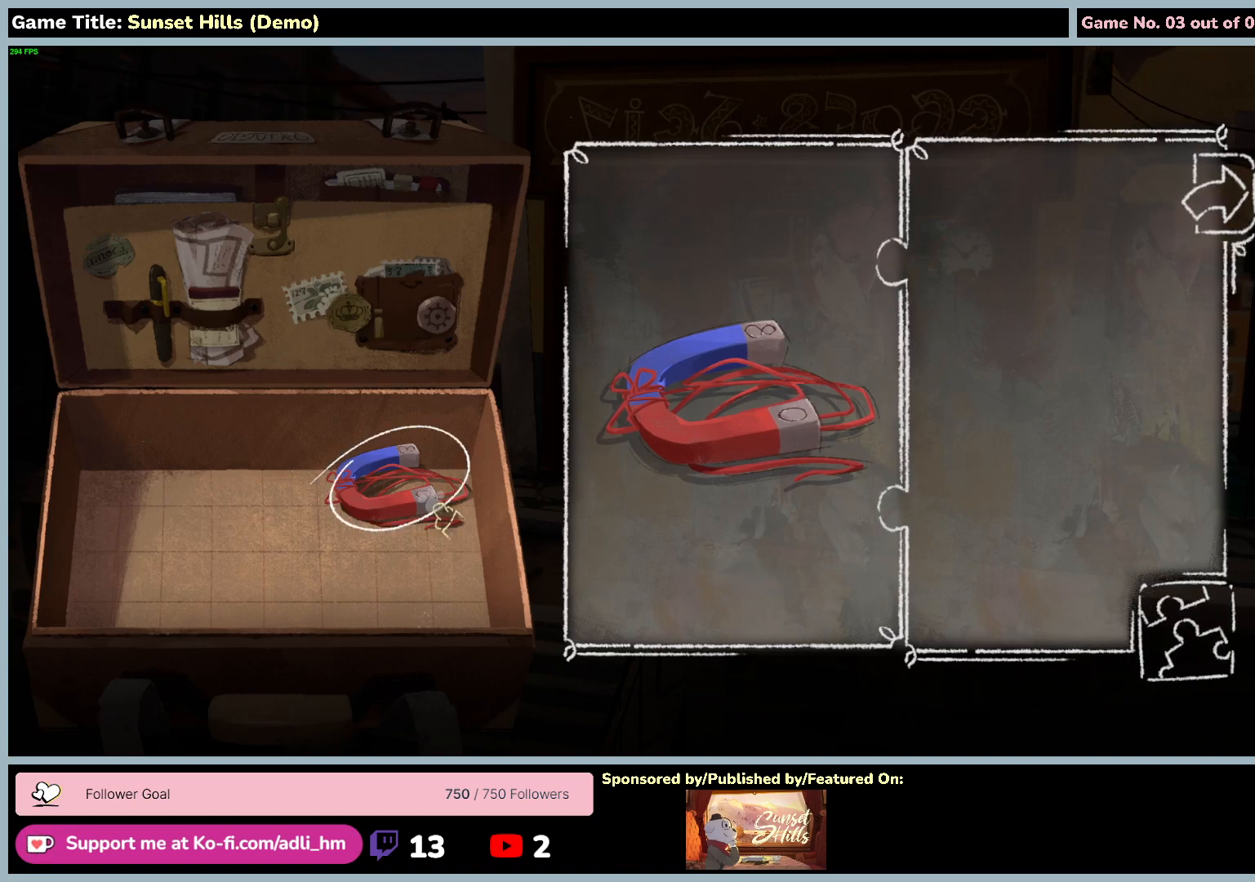
{"keys": [], "mouse": [], "events": []}
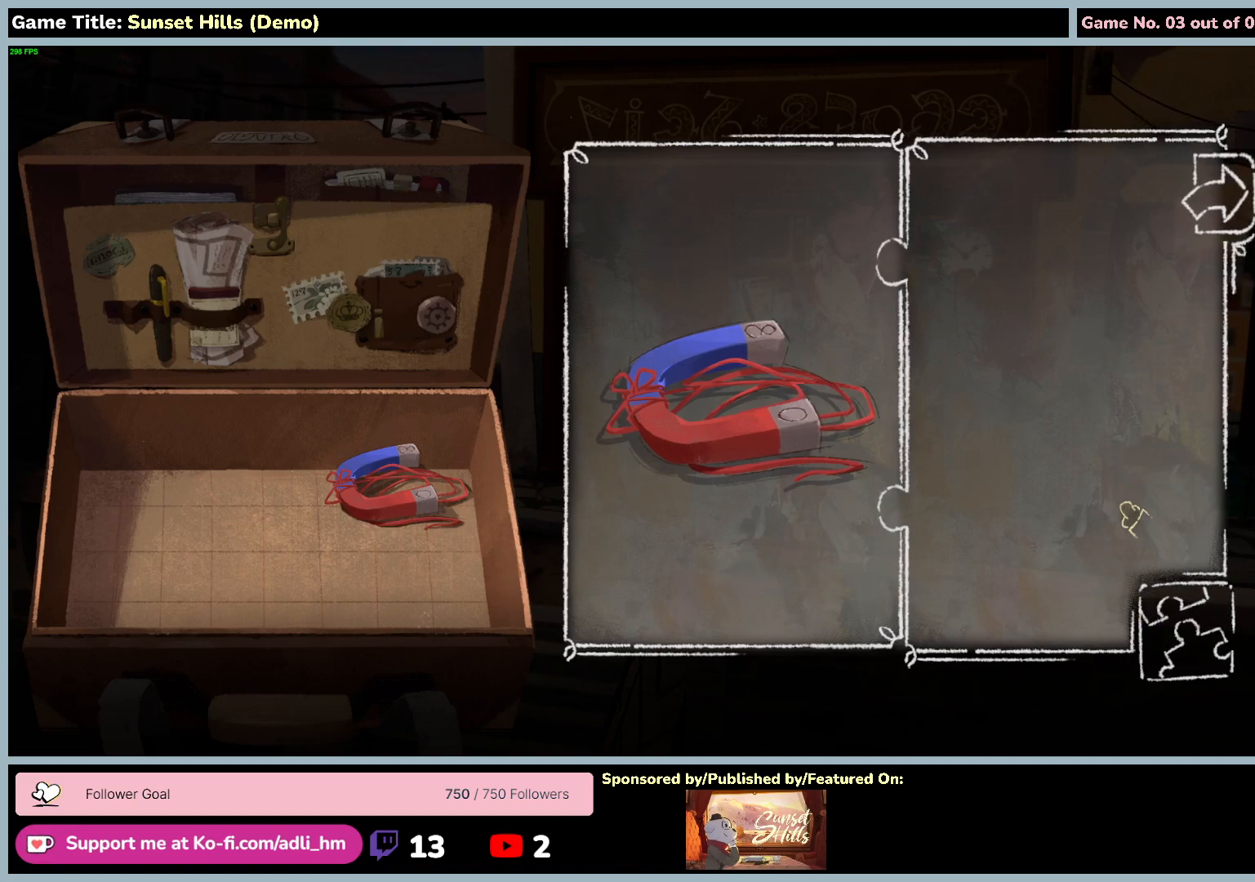
{"keys": [], "mouse": ["left"], "events": [[367, "mouse_left", "down"]]}
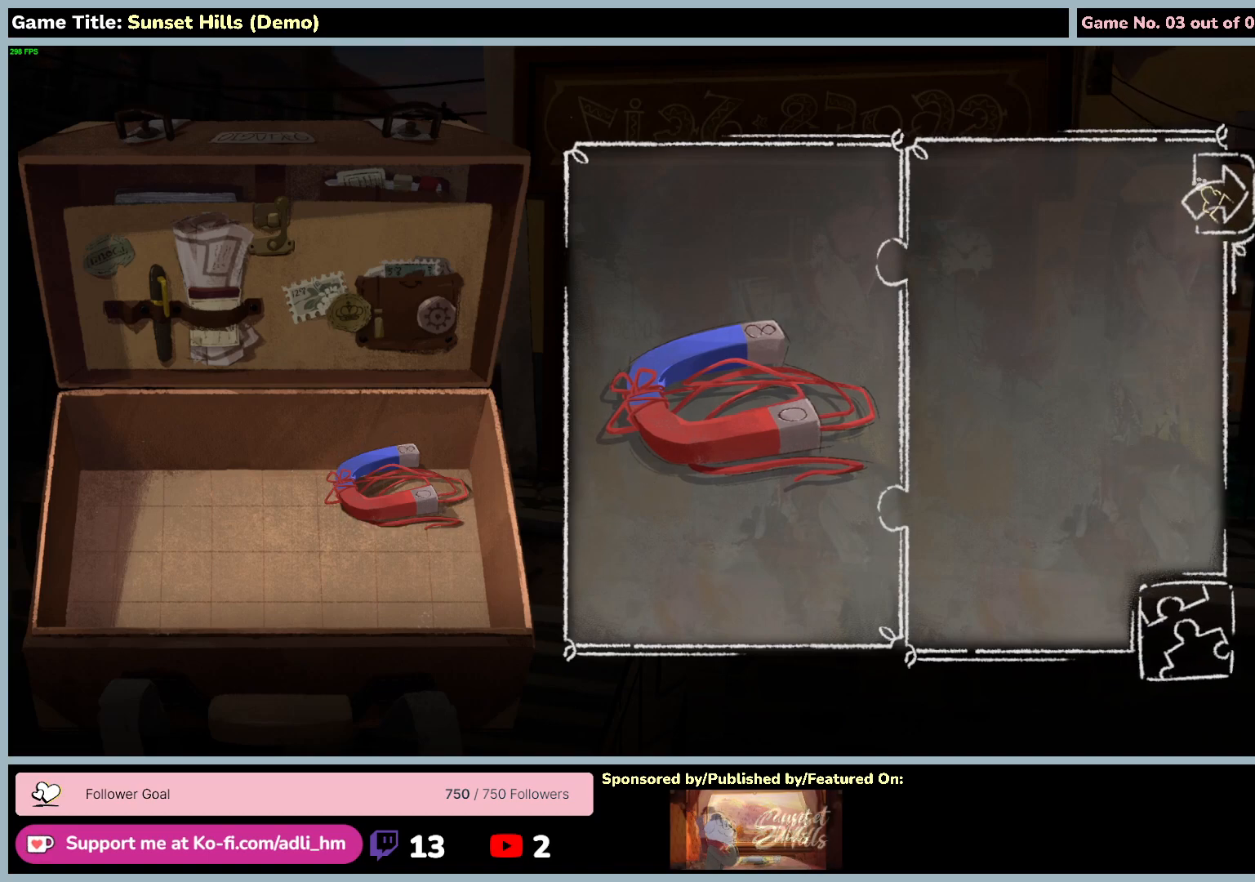
{"keys": [], "mouse": [], "events": [[184, "mouse_left", "up"]]}
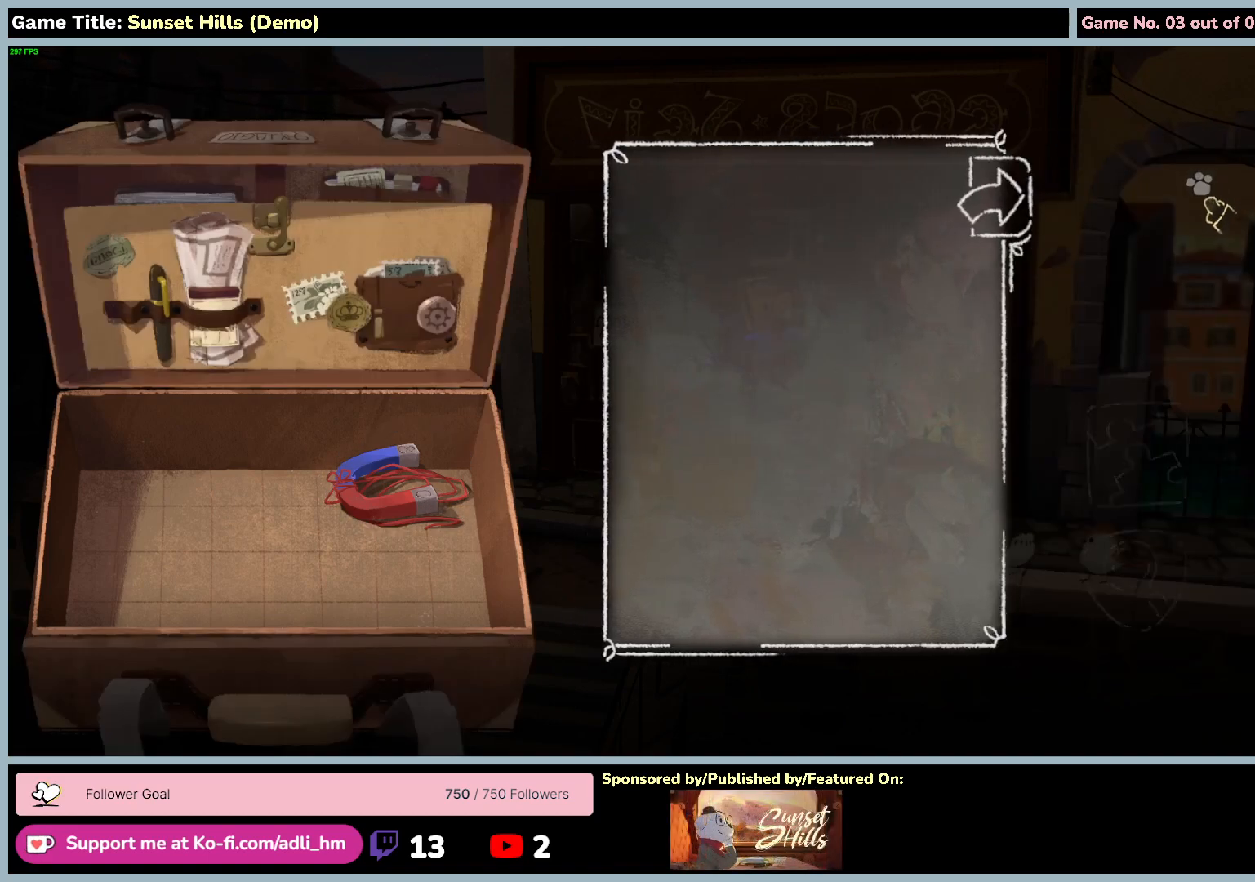
{"keys": [], "mouse": ["left"], "events": [[350, "mouse_left", "down"]]}
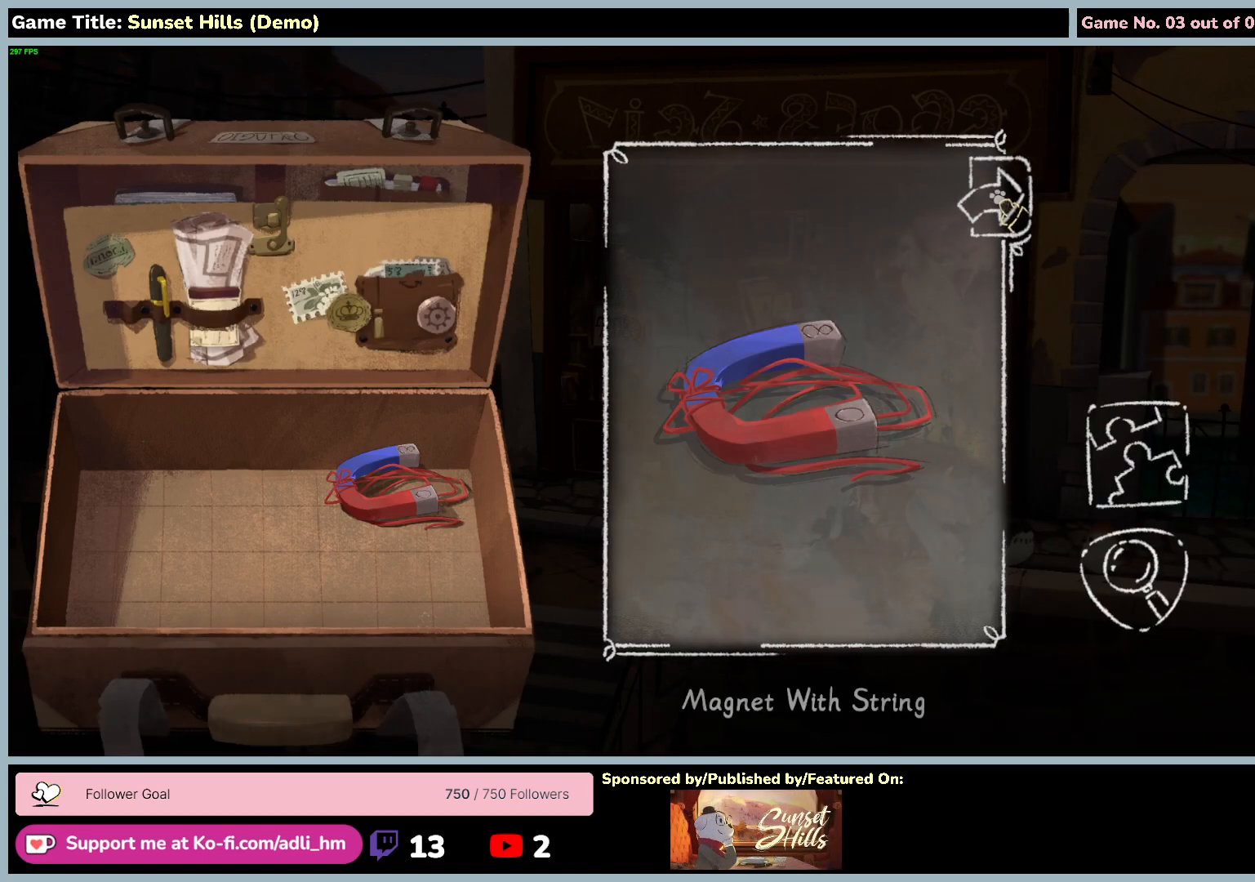
{"keys": [], "mouse": [], "events": [[184, "mouse_left", "up"]]}
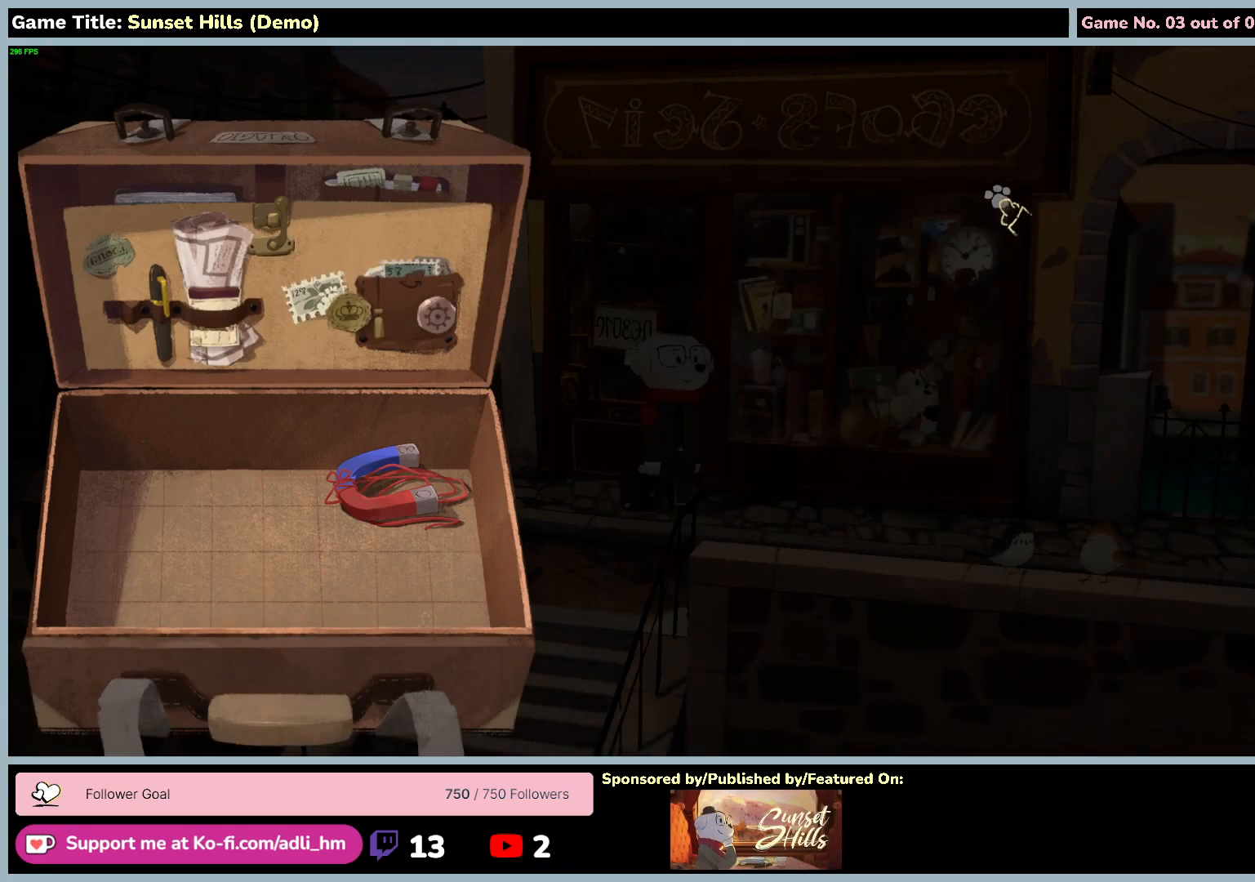
{"keys": [], "mouse": [], "events": []}